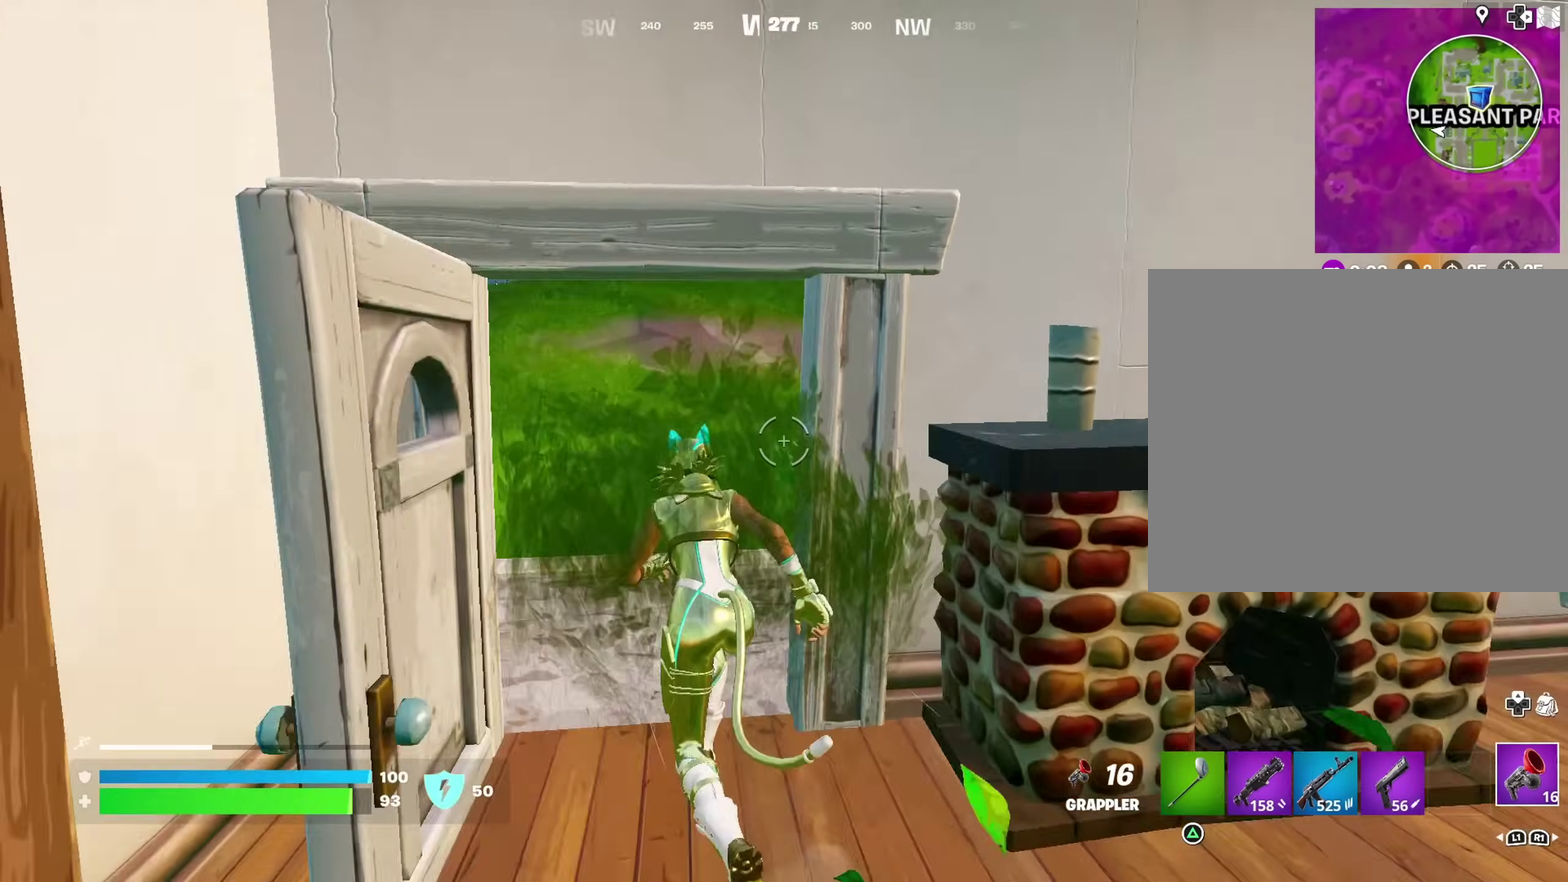
Gameplay with a controller (PlayStation layout); each line is a JSON object with the inputs held at the frame after it (dt_ms = milliseconds from this image to that frame). "events" lists button and stick changes between this image and that frame as [ms after this image, input, new state], when the widget could be followed in between. Not read: L1 R1.
{"dt_ms": 300, "buttons": [], "left_stick": "up-left", "right_stick": "right", "events": [[117, "right_stick", "center"], [250, "right_stick", "right"]]}
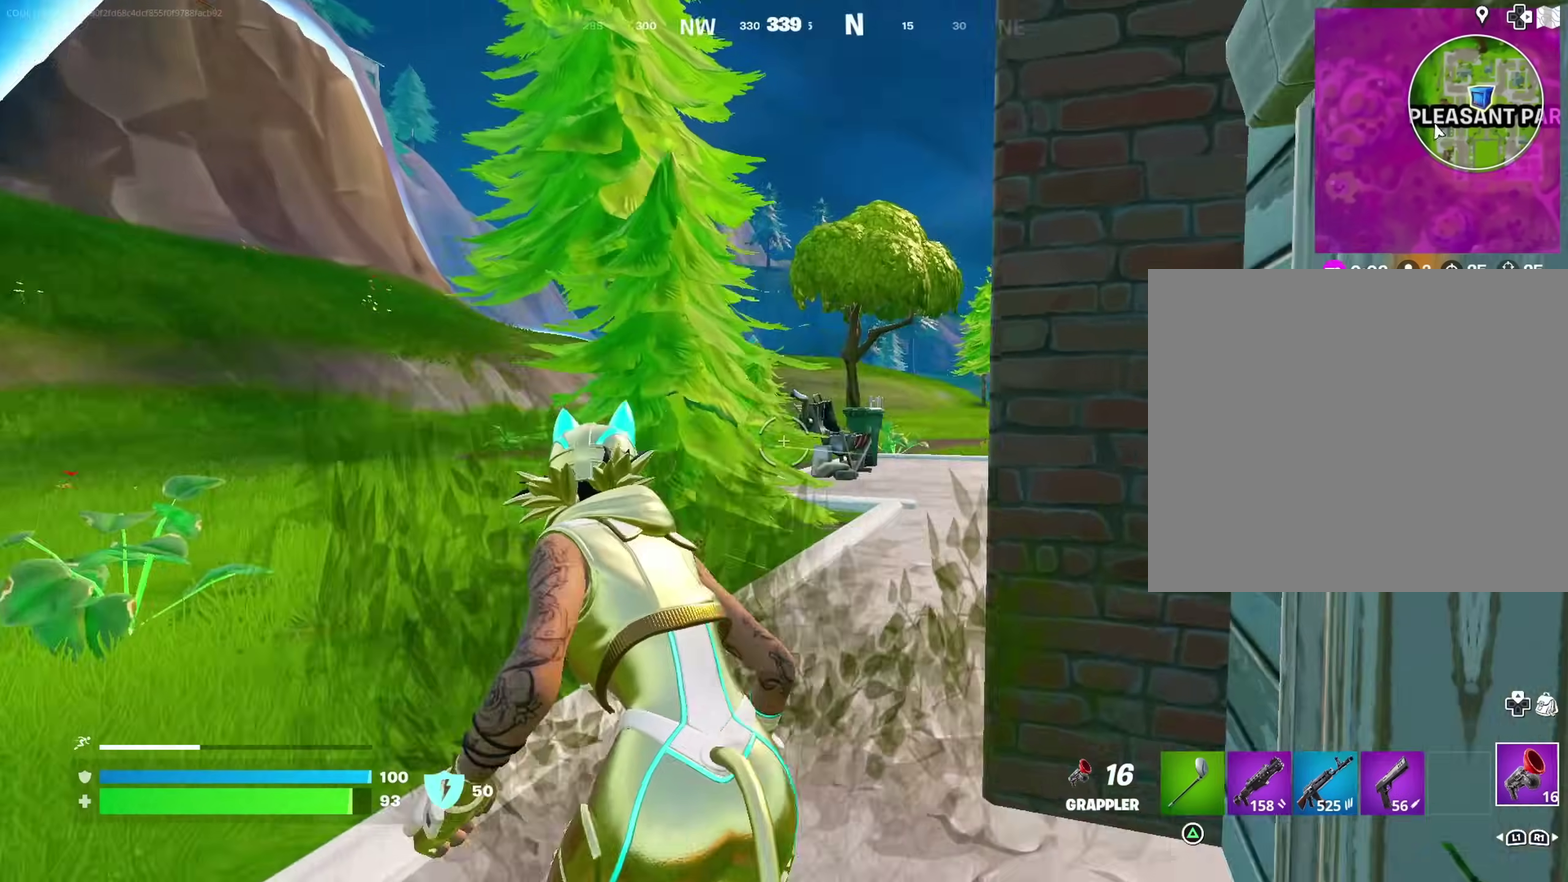
{"dt_ms": 700, "buttons": [], "left_stick": "up", "right_stick": "center", "events": [[50, "right_stick", "center"], [167, "right_stick", "right"], [200, "left_stick", "up"], [250, "right_stick", "center"], [550, "left_stick", "up-left"], [667, "left_stick", "up"]]}
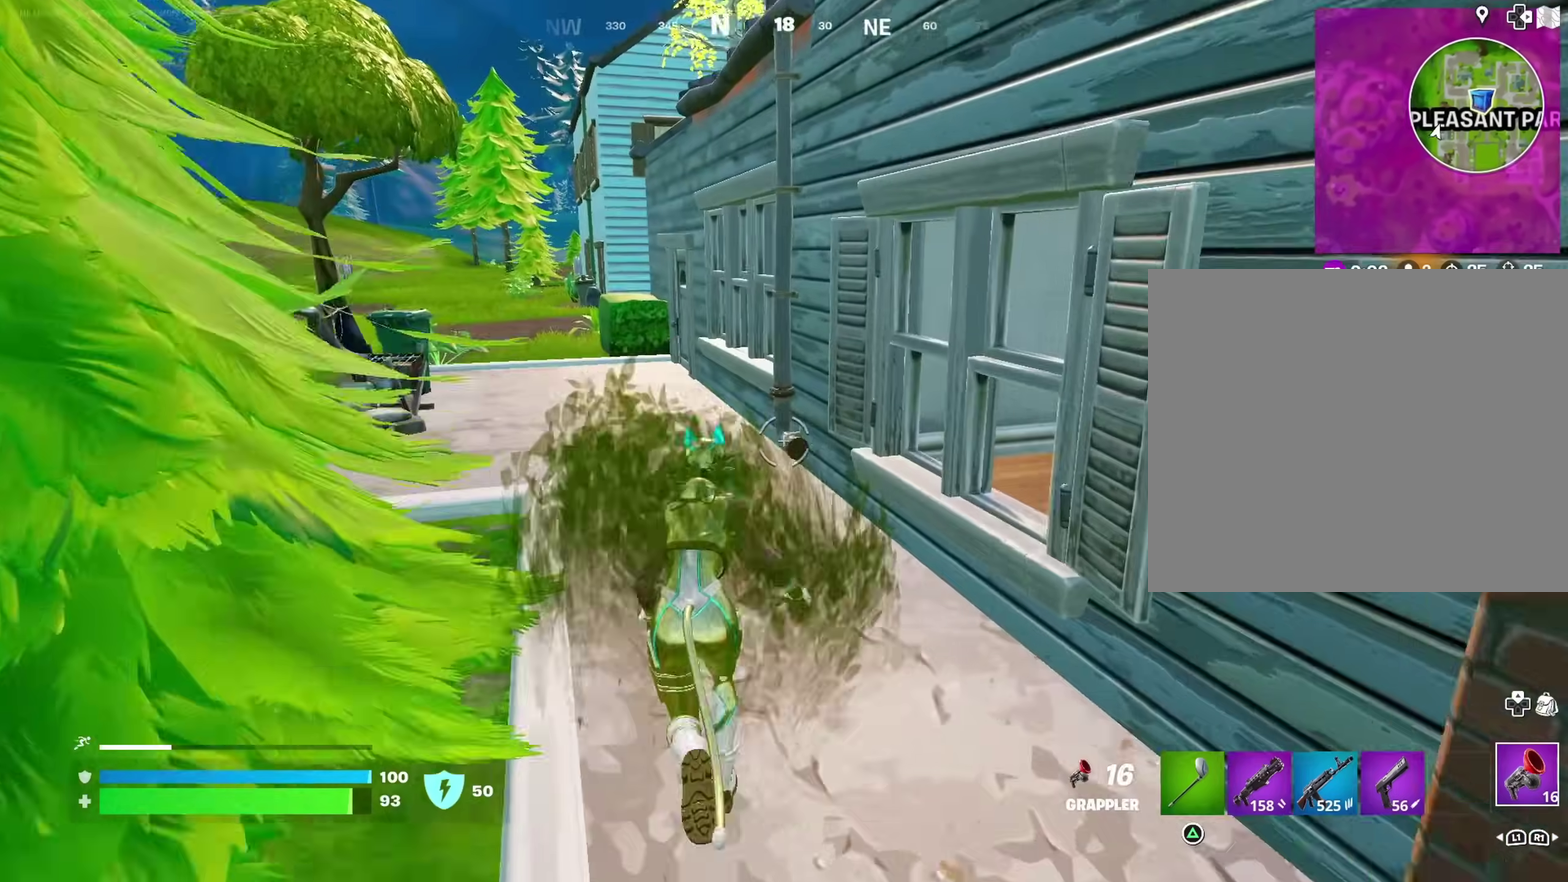
{"dt_ms": 300, "buttons": ["CROSS"], "left_stick": "up-left", "right_stick": "center", "events": [[250, "CROSS", "down"], [283, "left_stick", "up-left"]]}
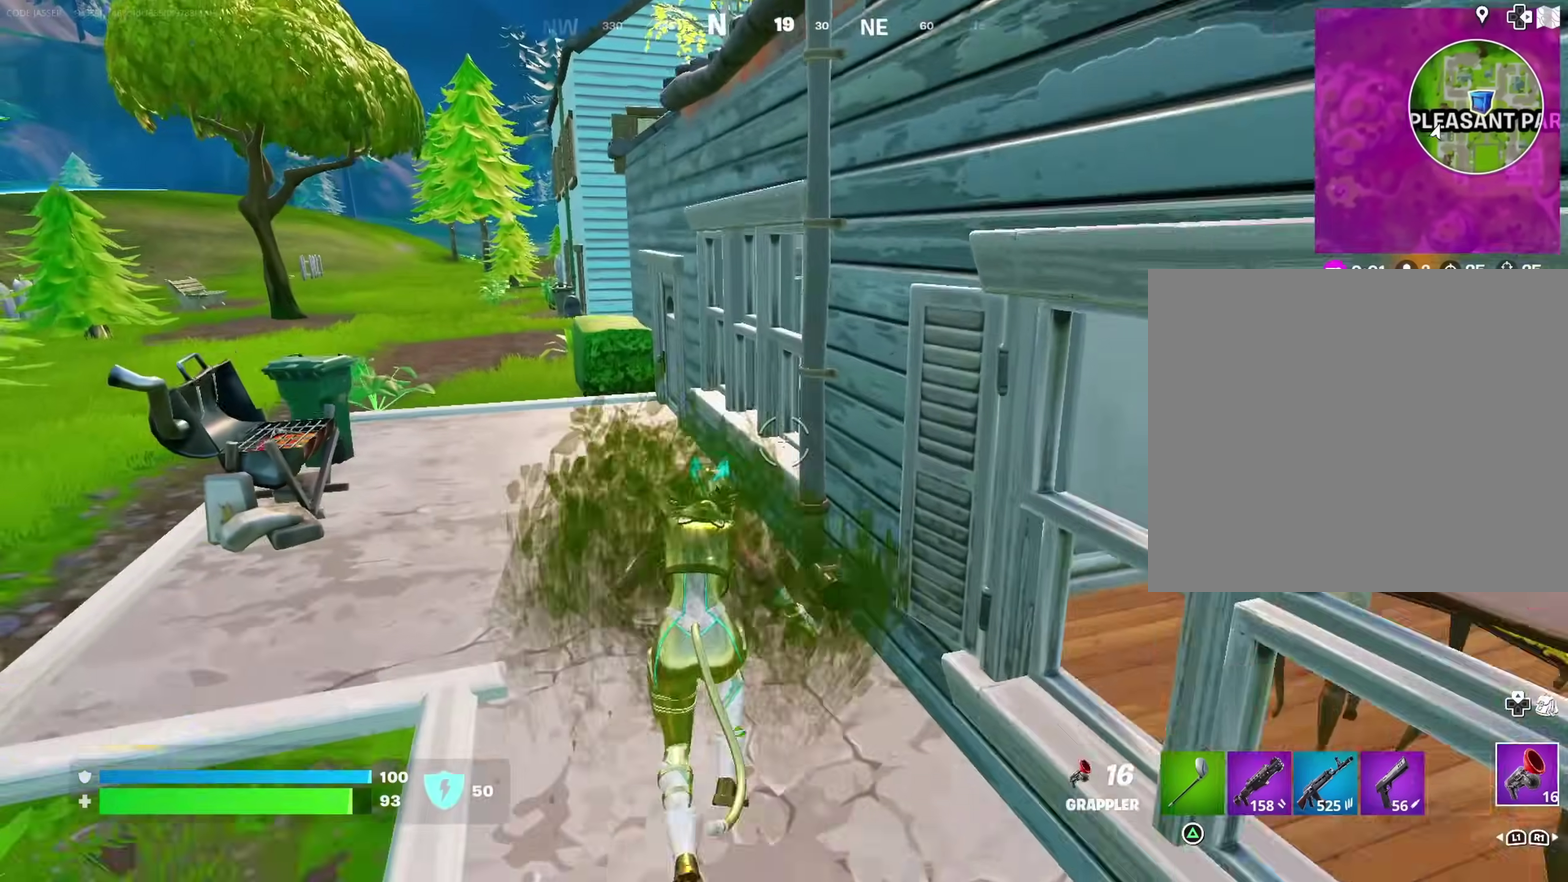
{"dt_ms": 600, "buttons": [], "left_stick": "up-right", "right_stick": "left", "events": [[33, "CROSS", "up"], [33, "left_stick", "up"], [133, "left_stick", "center"], [150, "right_stick", "right"], [283, "right_stick", "center"], [317, "left_stick", "up-left"], [367, "CROSS", "down"], [450, "CROSS", "up"], [533, "left_stick", "up"], [567, "right_stick", "left"], [600, "left_stick", "up-right"]]}
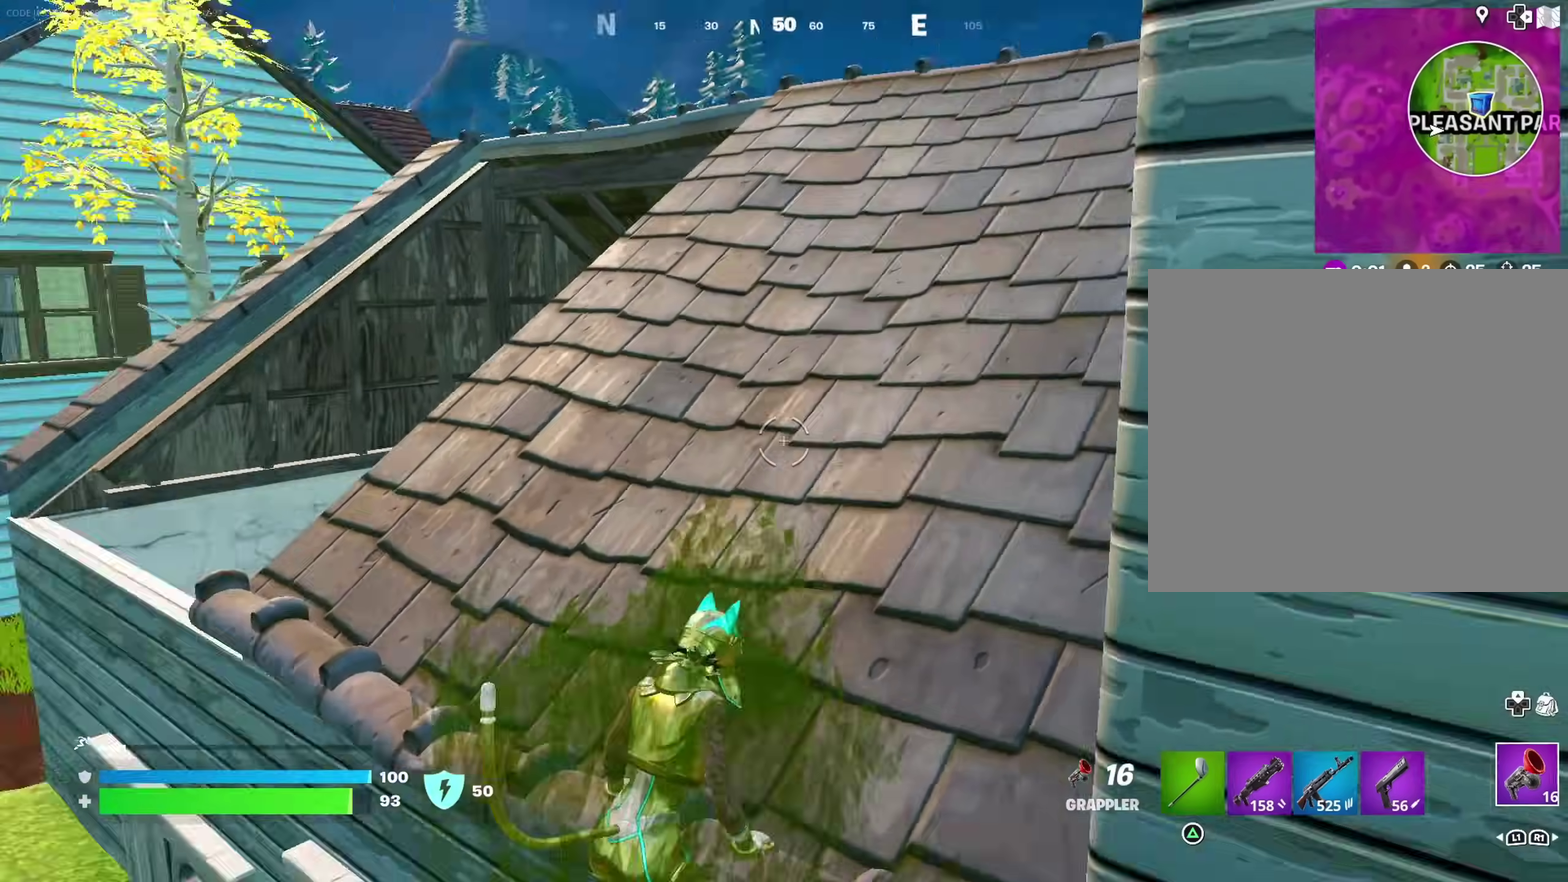
{"dt_ms": 400, "buttons": [], "left_stick": "right", "right_stick": "right", "events": [[100, "left_stick", "right"], [150, "right_stick", "center"], [383, "right_stick", "right"]]}
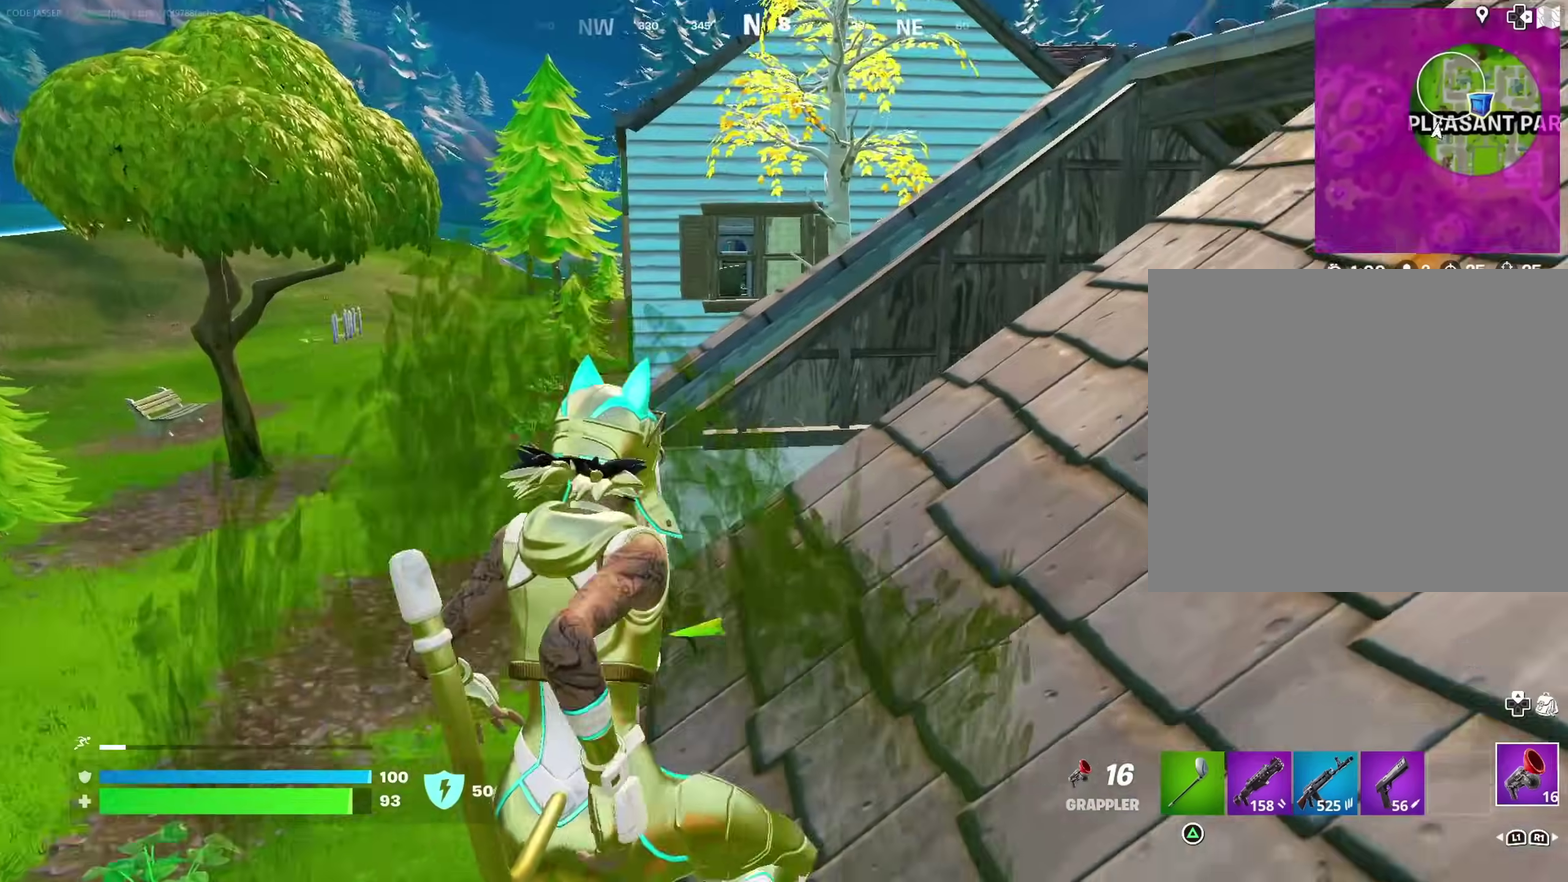
{"dt_ms": 600, "buttons": [], "left_stick": "up-right", "right_stick": "center", "events": [[67, "left_stick", "up-right"], [167, "left_stick", "up"], [200, "right_stick", "center"], [250, "left_stick", "up-left"], [433, "left_stick", "up"], [567, "left_stick", "up-right"]]}
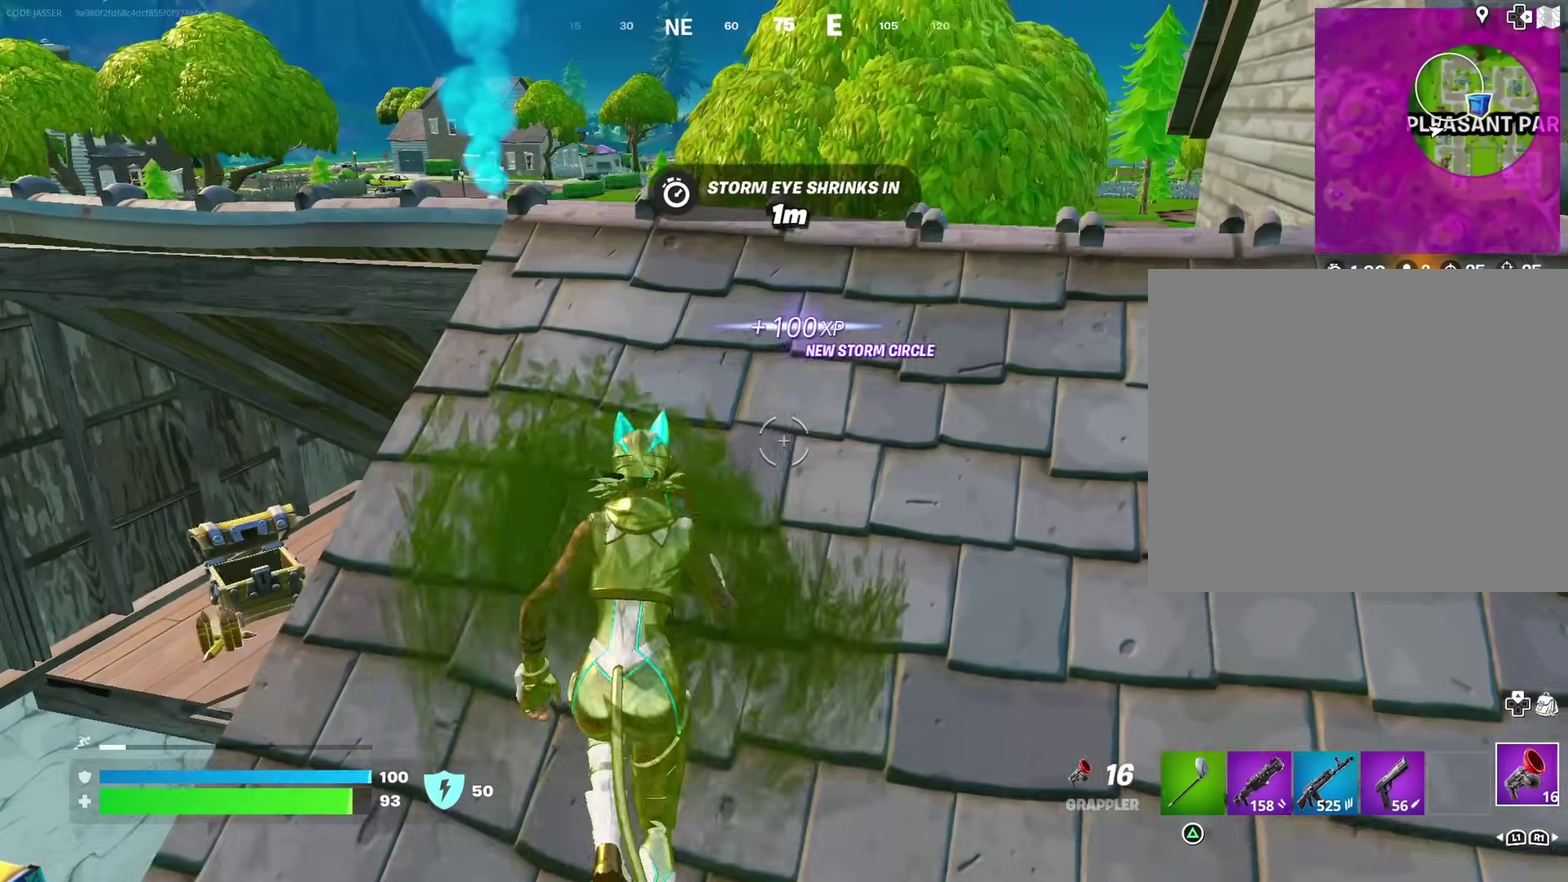
{"dt_ms": 400, "buttons": [], "left_stick": "left", "right_stick": "center"}
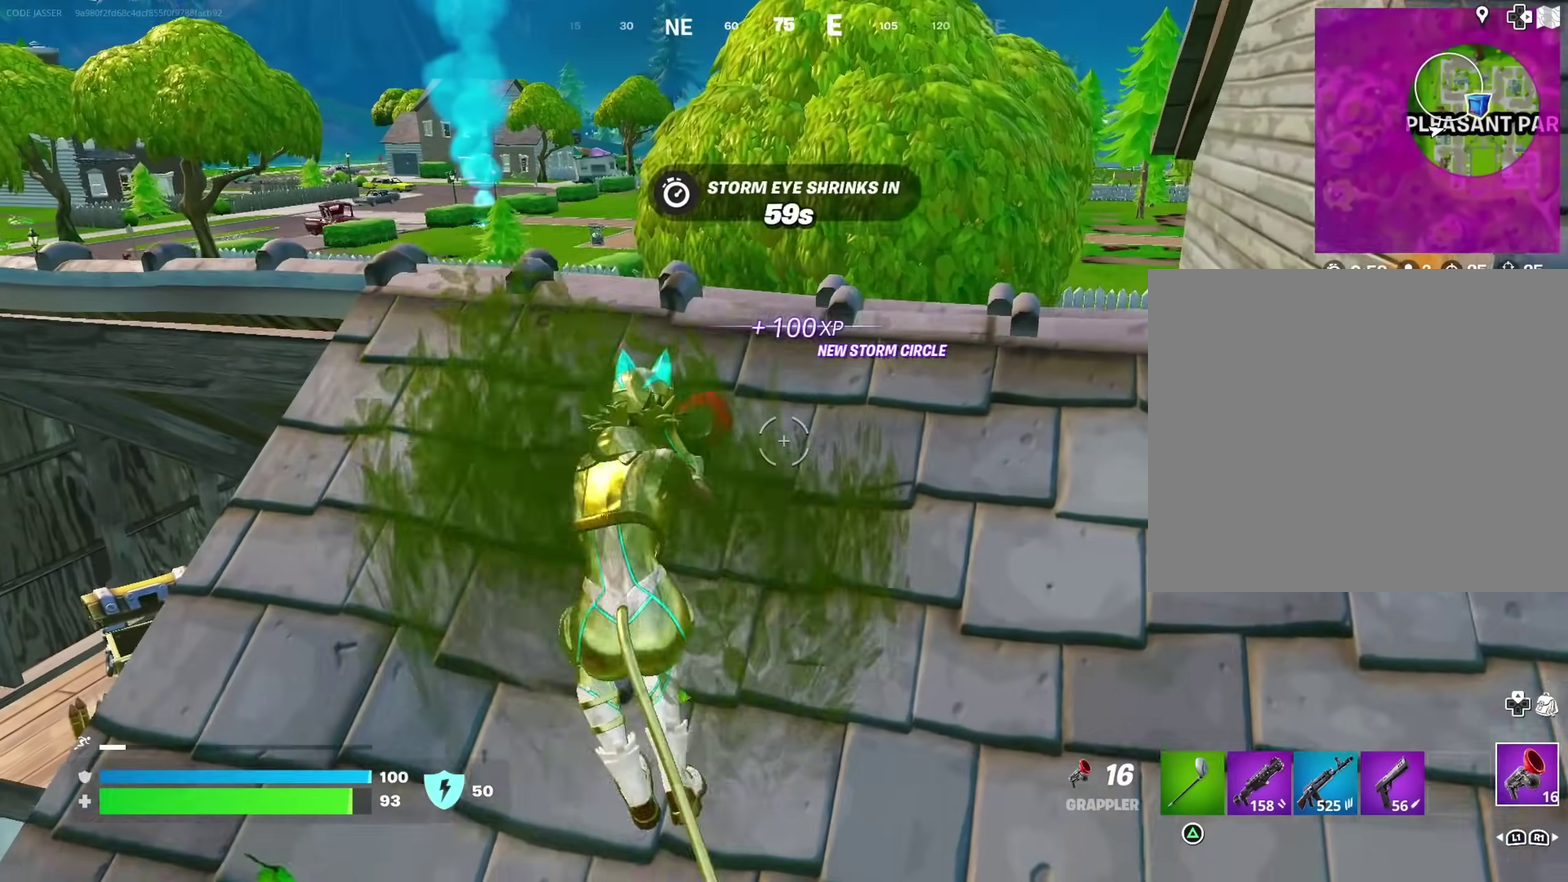
{"dt_ms": 500, "buttons": [], "left_stick": "down-left", "right_stick": "right", "events": [[200, "left_stick", "up-left"], [367, "left_stick", "left"], [467, "left_stick", "down-left"], [467, "right_stick", "right"]]}
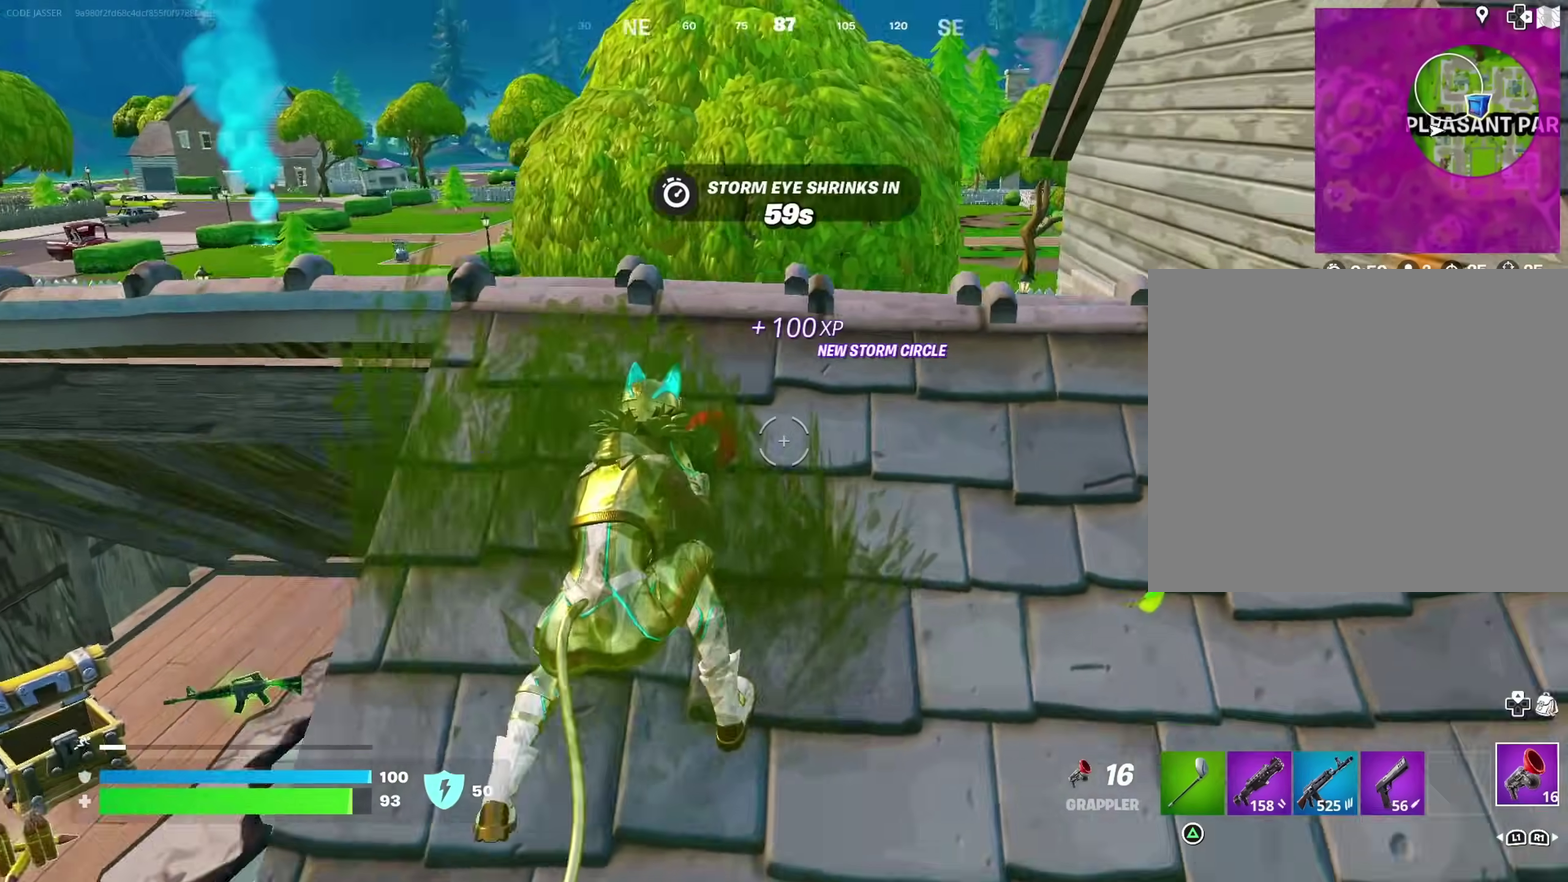
{"dt_ms": 500, "buttons": [], "left_stick": "up", "right_stick": "center"}
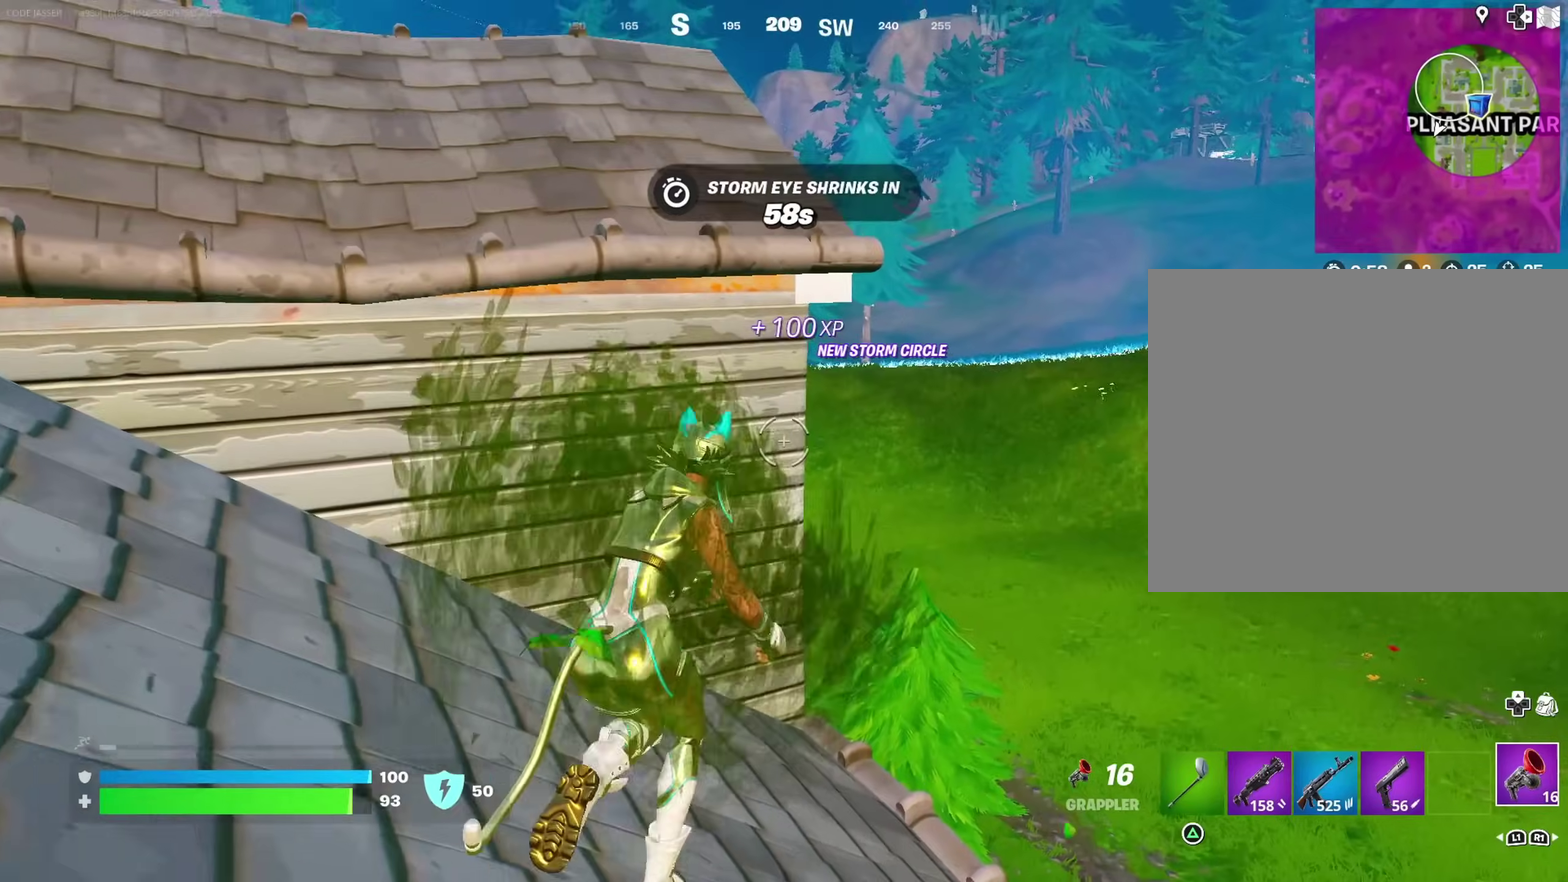
{"dt_ms": 500, "buttons": [], "left_stick": "up", "right_stick": "center", "events": [[67, "left_stick", "up-left"], [133, "right_stick", "up-left"], [183, "right_stick", "center"], [217, "CROSS", "down"], [283, "CROSS", "up"], [300, "right_stick", "down-left"], [350, "left_stick", "up"], [400, "right_stick", "center"]]}
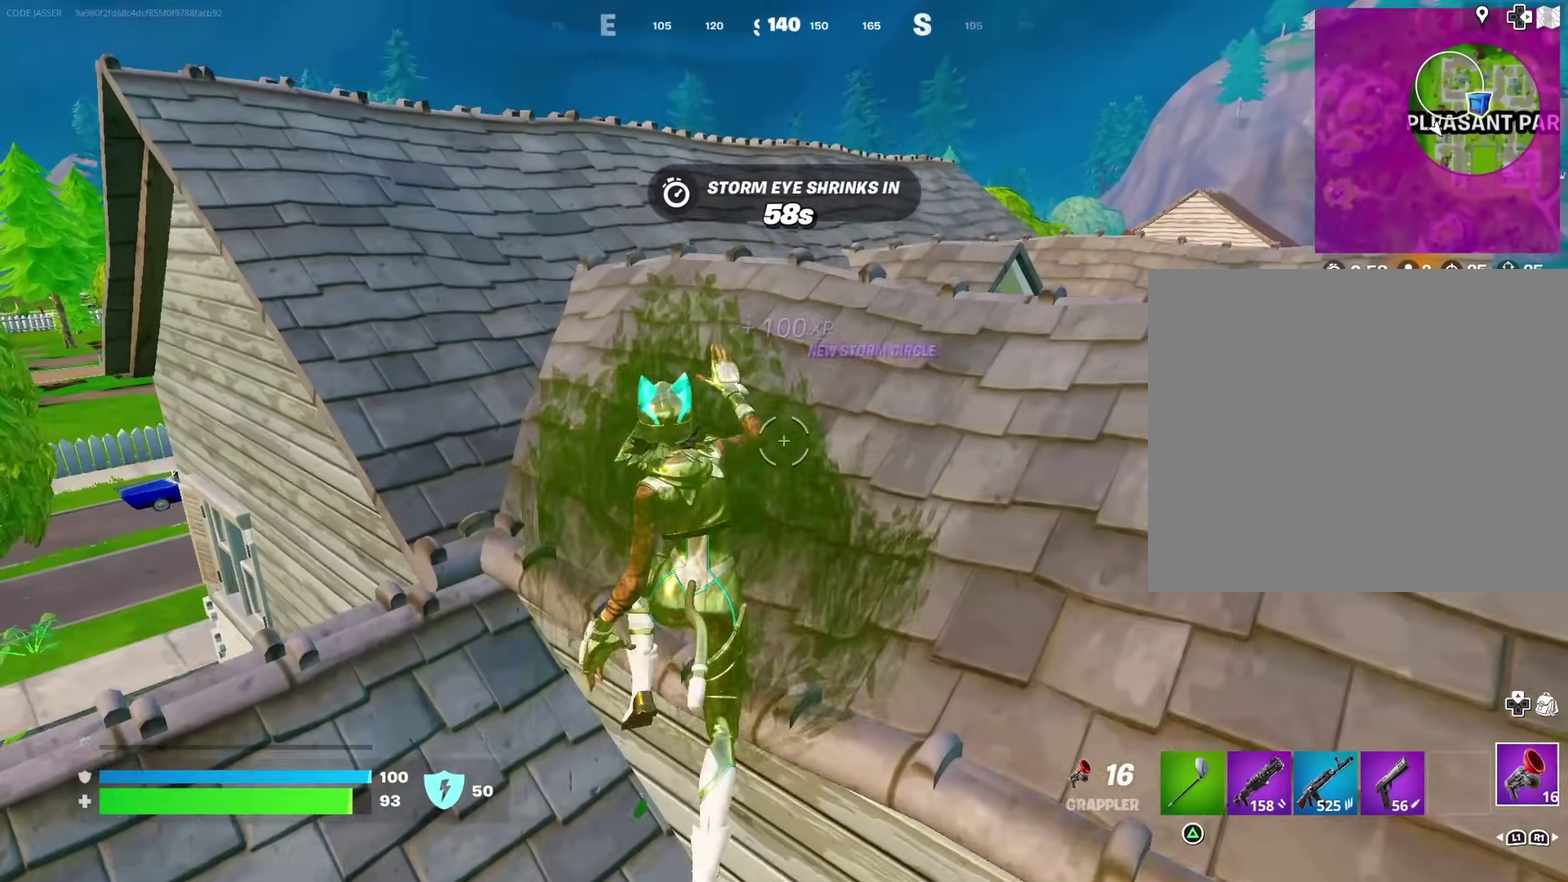
{"dt_ms": 500, "buttons": [], "left_stick": "up-left", "right_stick": "up-left"}
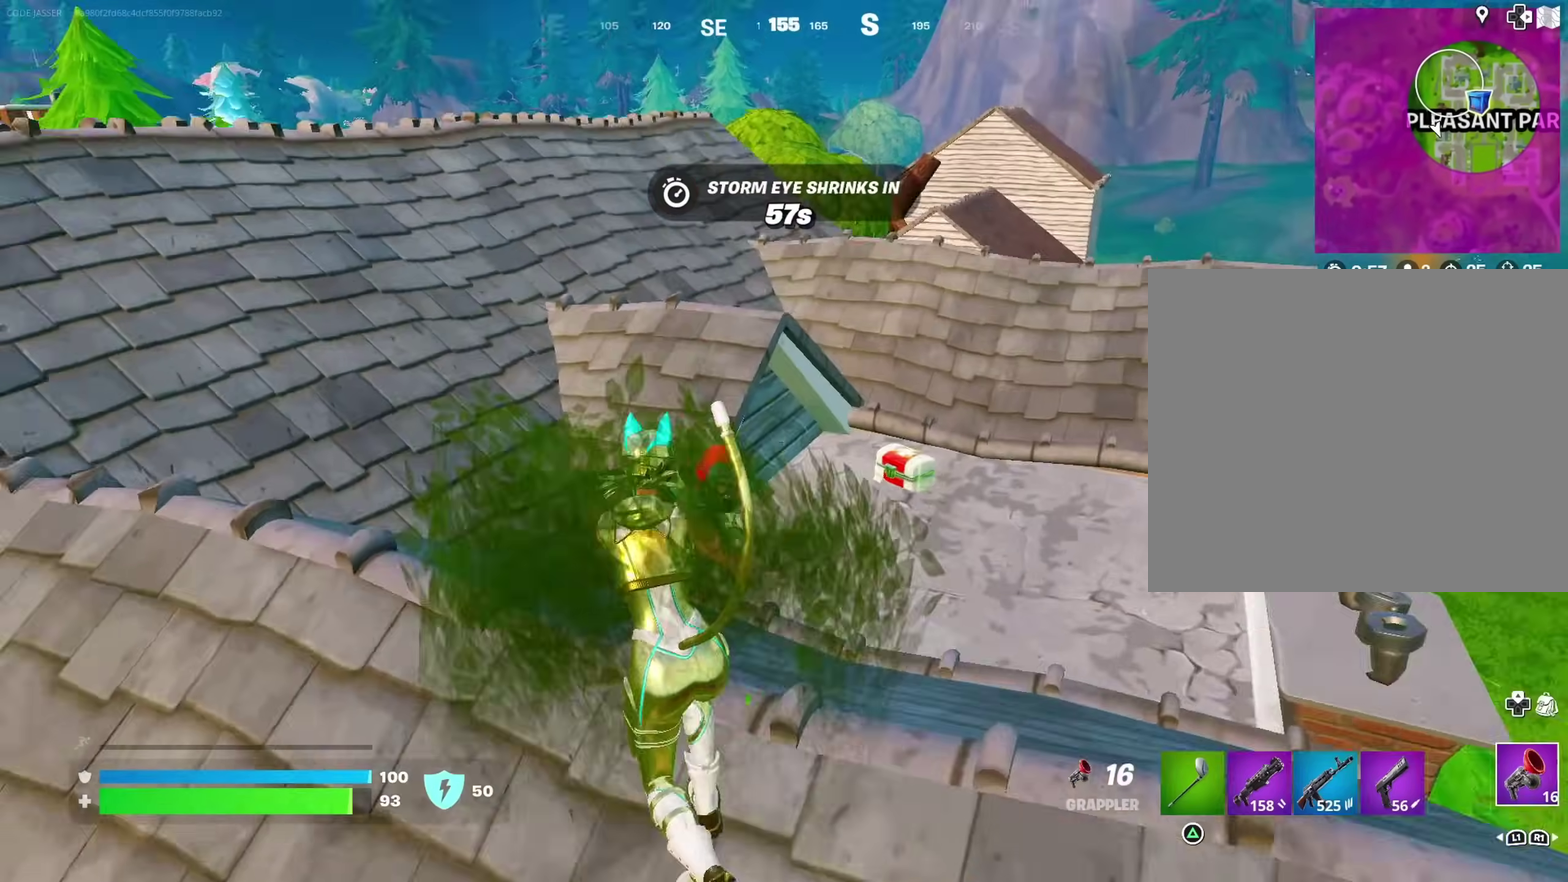
{"dt_ms": 400, "buttons": [], "left_stick": "up-right", "right_stick": "left"}
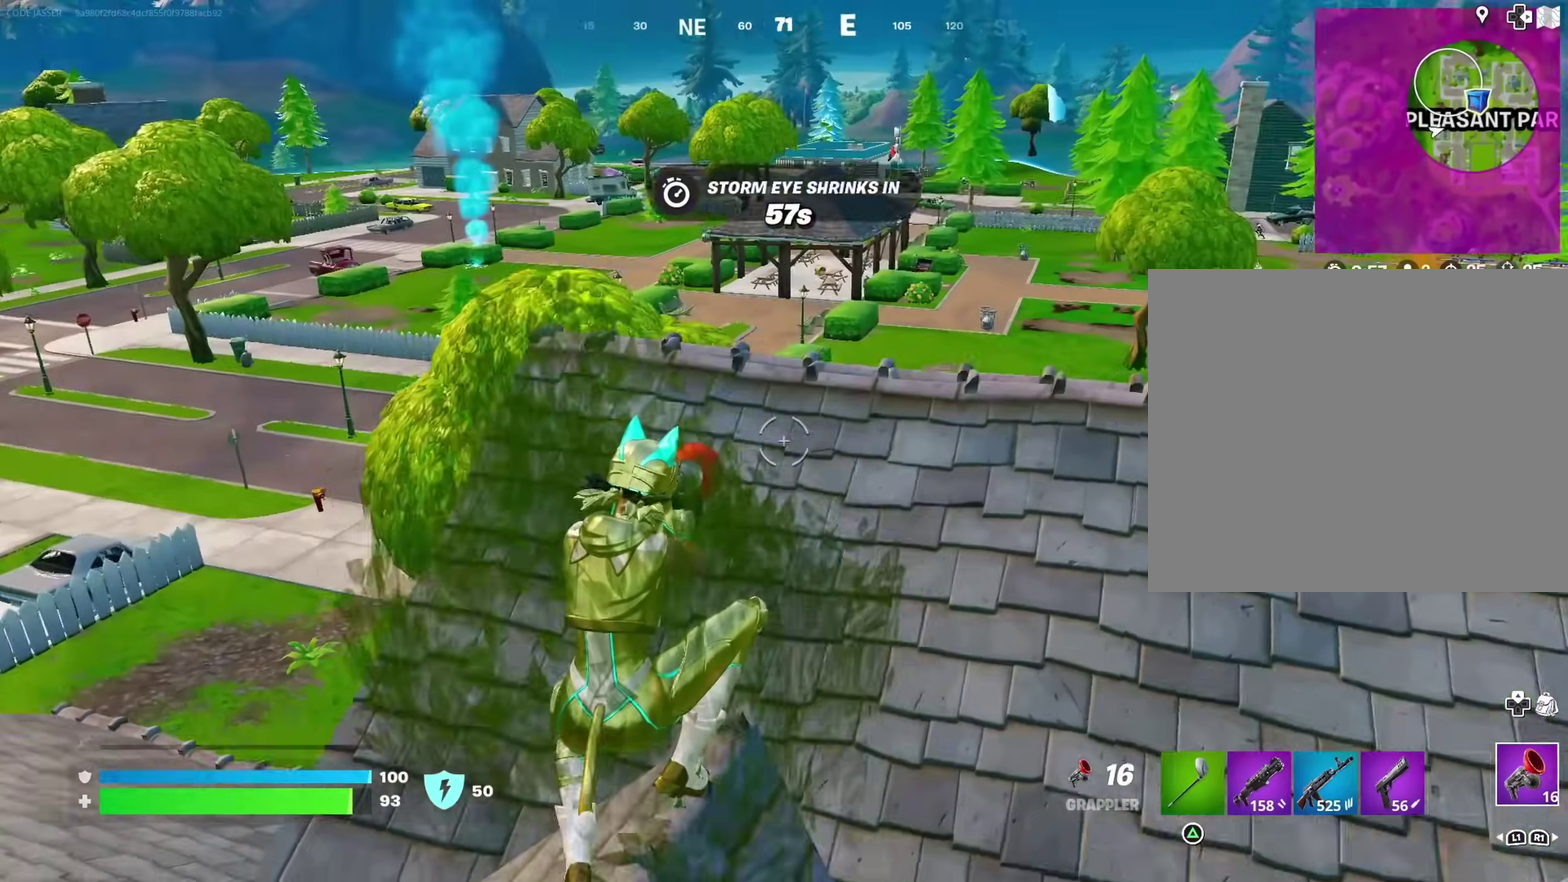
{"dt_ms": 600, "buttons": [], "left_stick": "up-right", "right_stick": "center", "events": [[17, "right_stick", "center"]]}